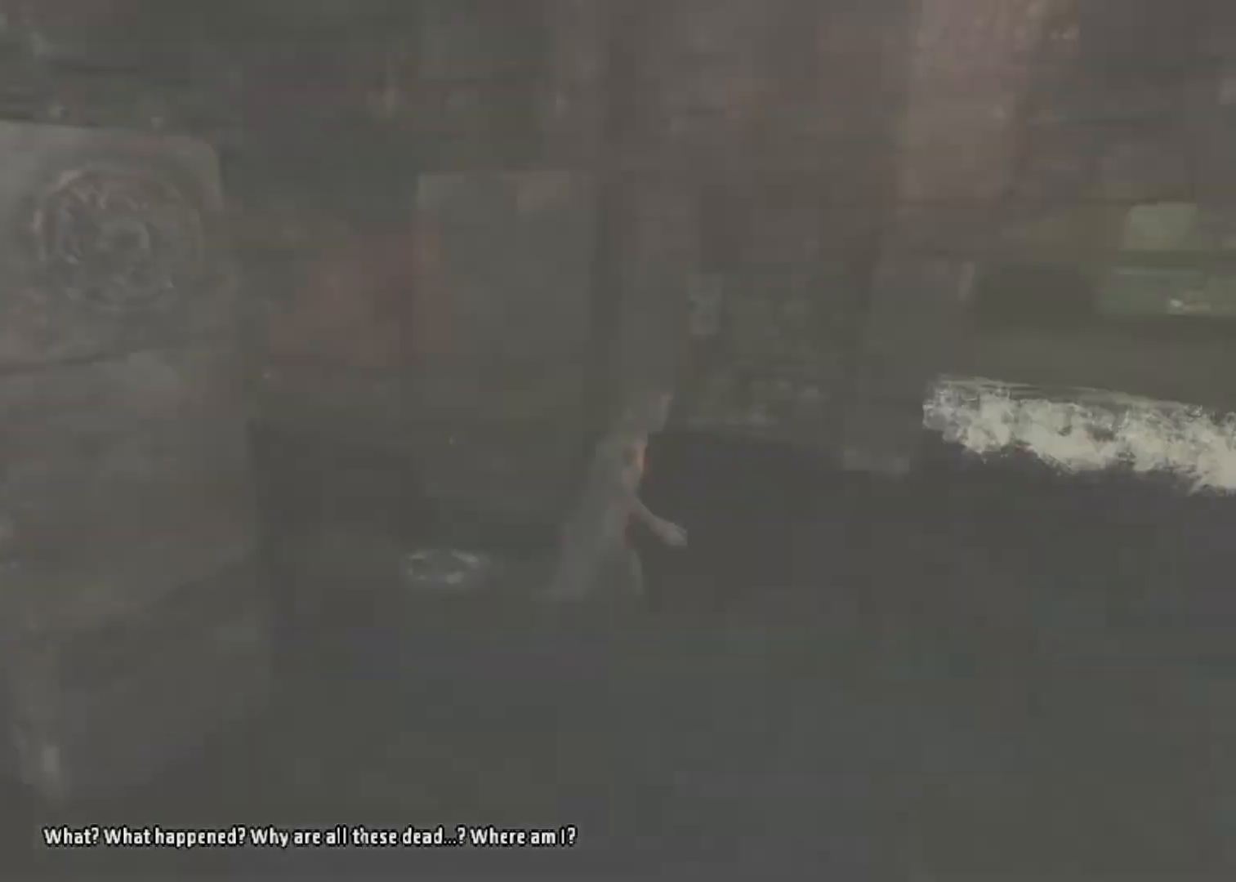
Gameplay with keyboard and mouse; each line is a JSON object with the keys and mouse buttons held at the frame after it. "events" lists presses ("down") and releases ("up") of "a", "alt", "d", "e", "f4", "q", "s", "shift", "space", "tab", "w", "mouse_left", "mouse_right", "mouse_wheel_up" and "mouse_wheel_down" between this image and that frame as [ms after this image, input, new state], when the widget could be followed in between. "mouse_left", "mouse_right", "mouse_wheel_up", "mouse_wheel_down" = the "left", "right", "wheel_up", "wheel_down" buttons of the "mouse" list. No other keys are recorded. Mouse movement is not recorded.
{"keys": ["shift", "w"], "mouse": ["wheel_down"], "events": [[367, "mouse_wheel_down", "down"]]}
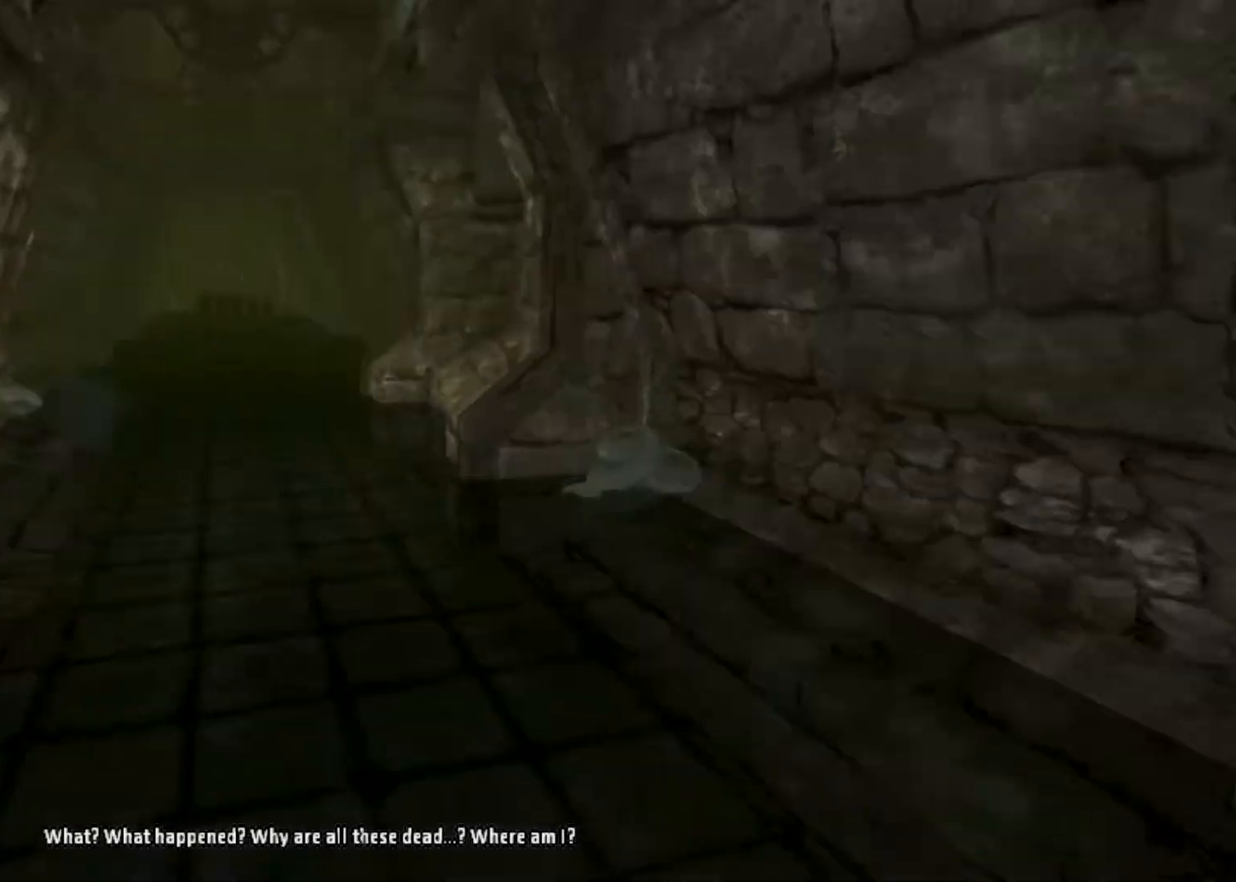
{"keys": ["shift", "w"], "mouse": [], "events": [[300, "mouse_wheel_down", "up"]]}
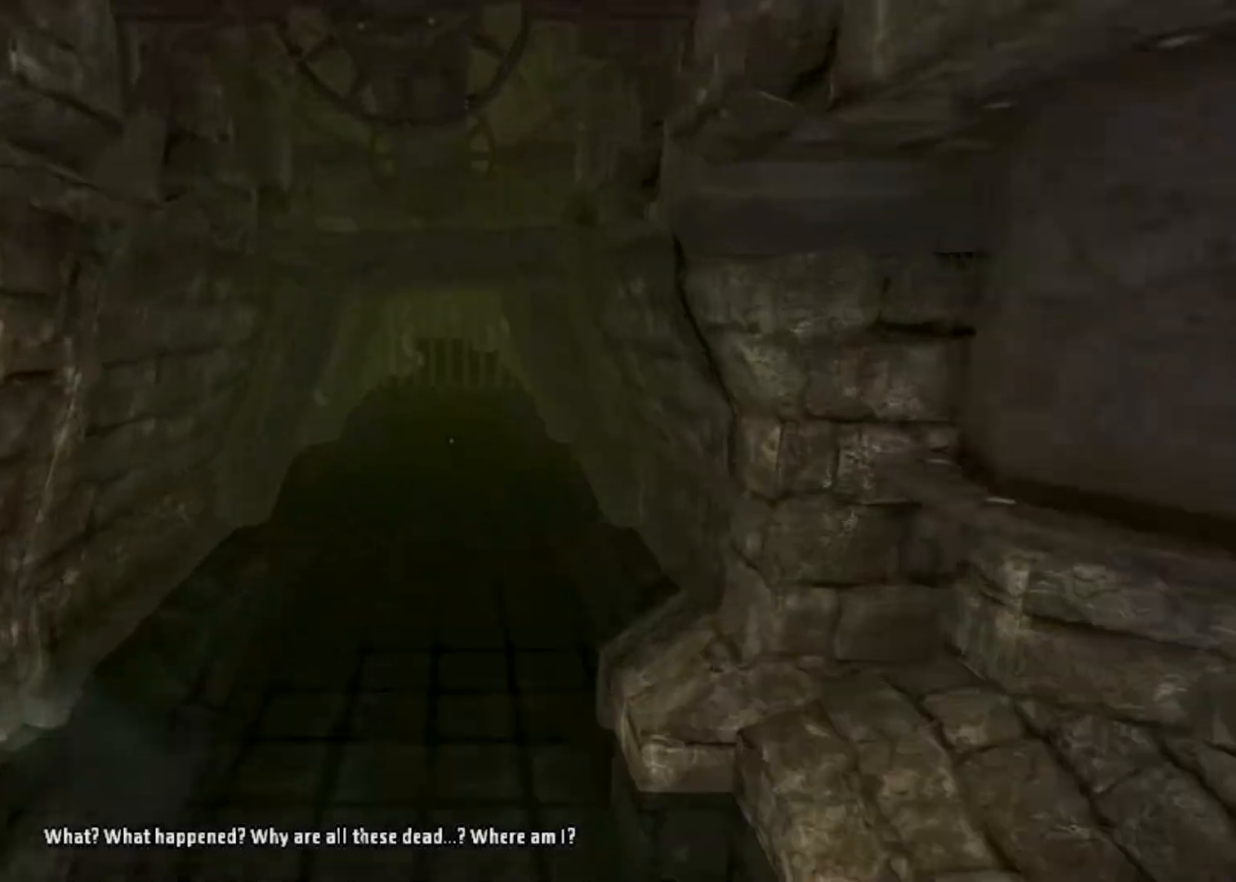
{"keys": ["shift", "w"], "mouse": [], "events": []}
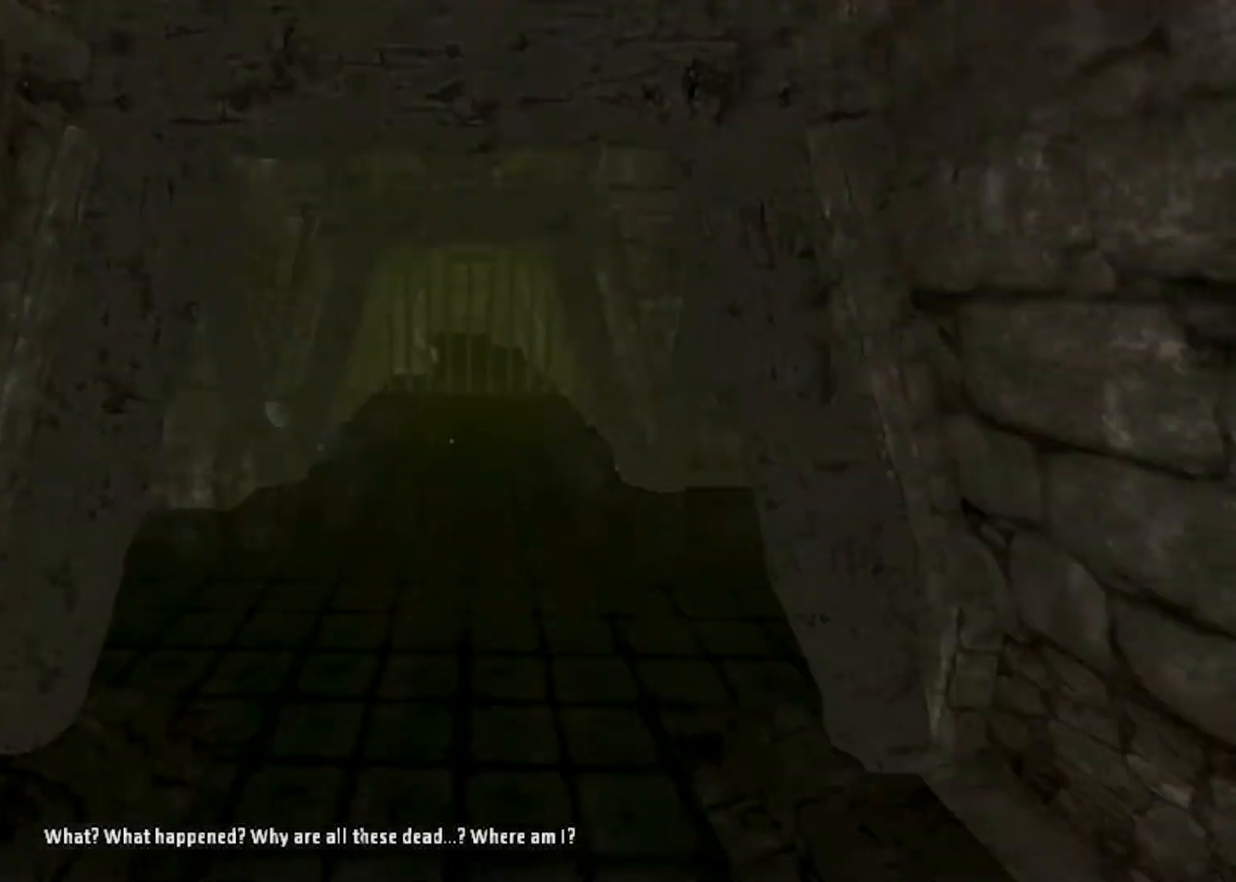
{"keys": ["shift", "w"], "mouse": ["wheel_down"], "events": [[33, "mouse_wheel_down", "down"]]}
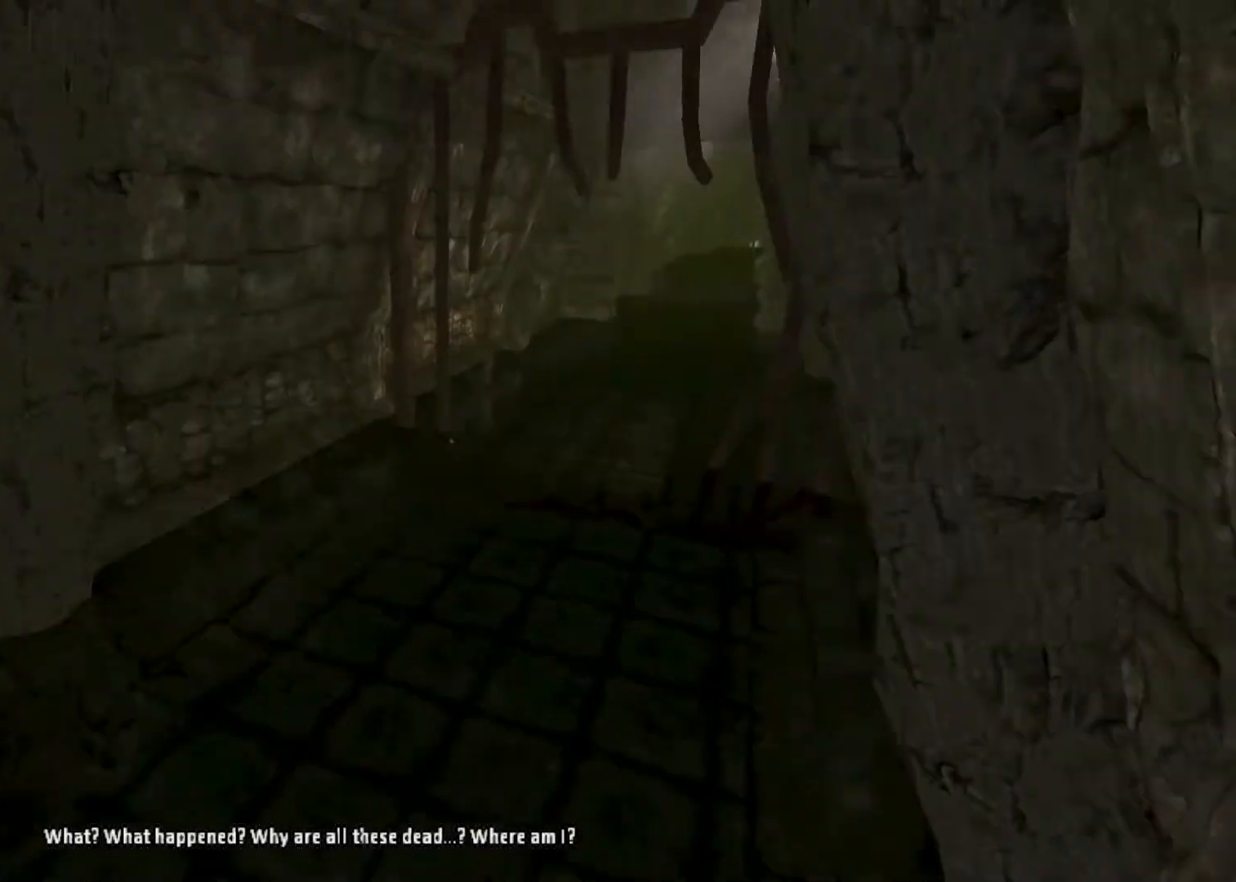
{"keys": ["shift", "w"], "mouse": [], "events": [[67, "mouse_wheel_down", "up"]]}
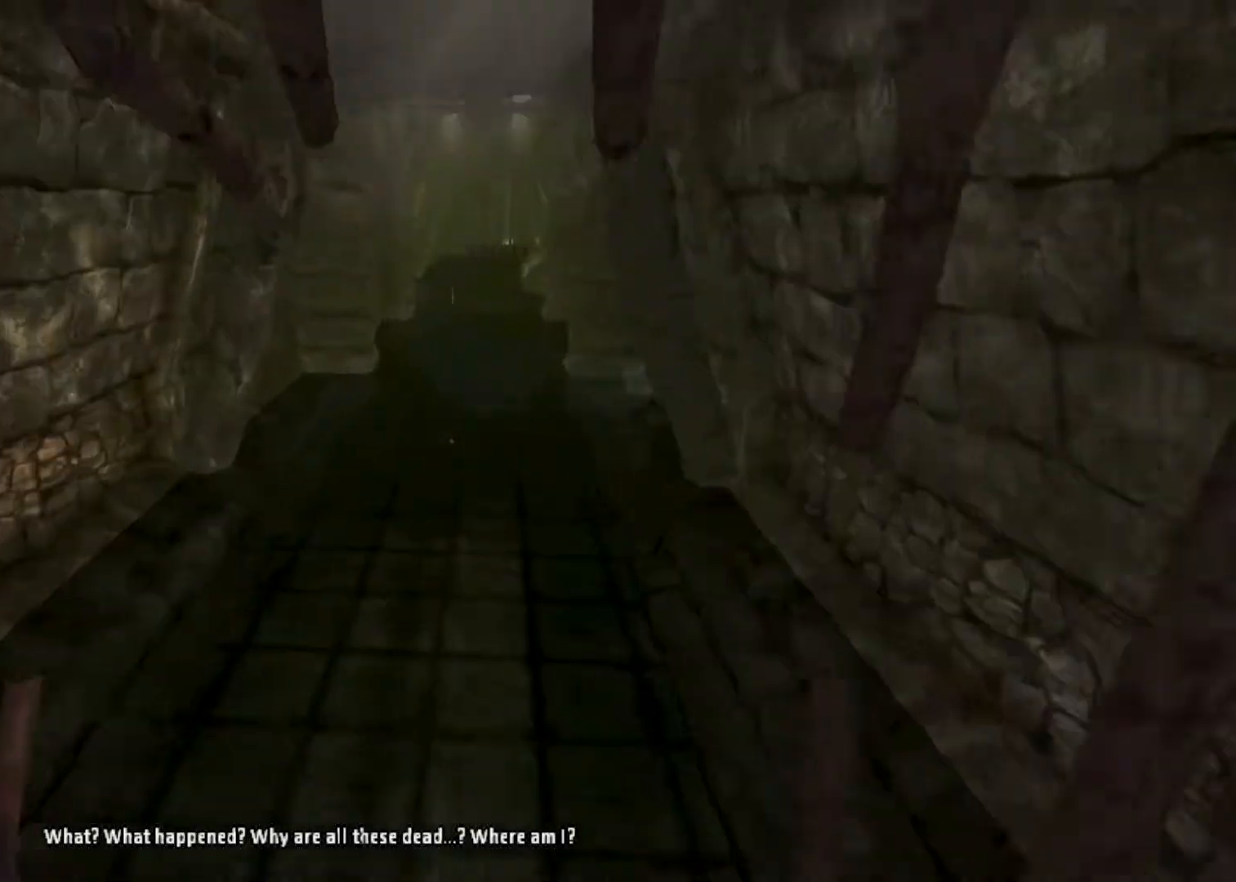
{"keys": ["shift", "w"], "mouse": ["wheel_down"], "events": [[300, "mouse_wheel_down", "down"]]}
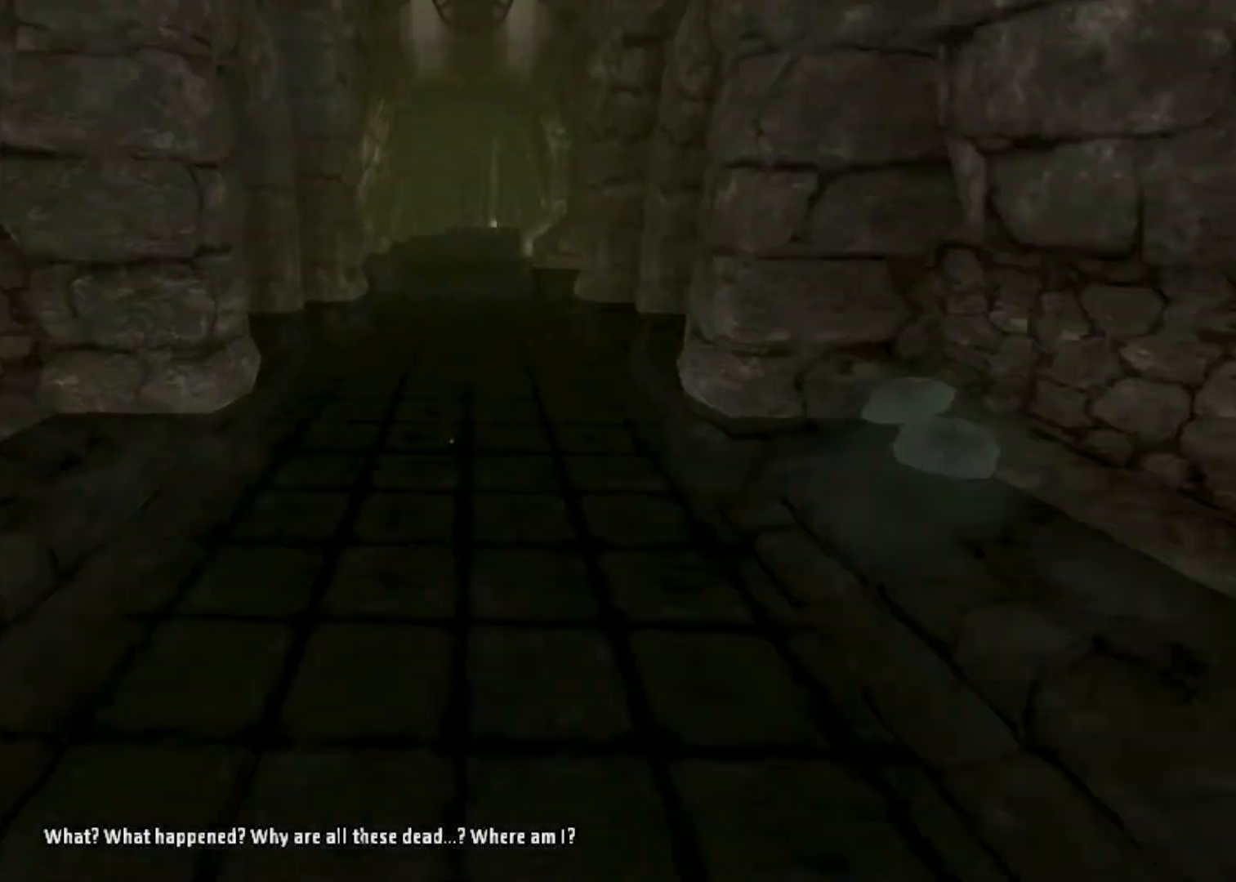
{"keys": ["shift", "w"], "mouse": [], "events": [[233, "mouse_wheel_down", "up"], [267, "space", "down"], [400, "space", "up"]]}
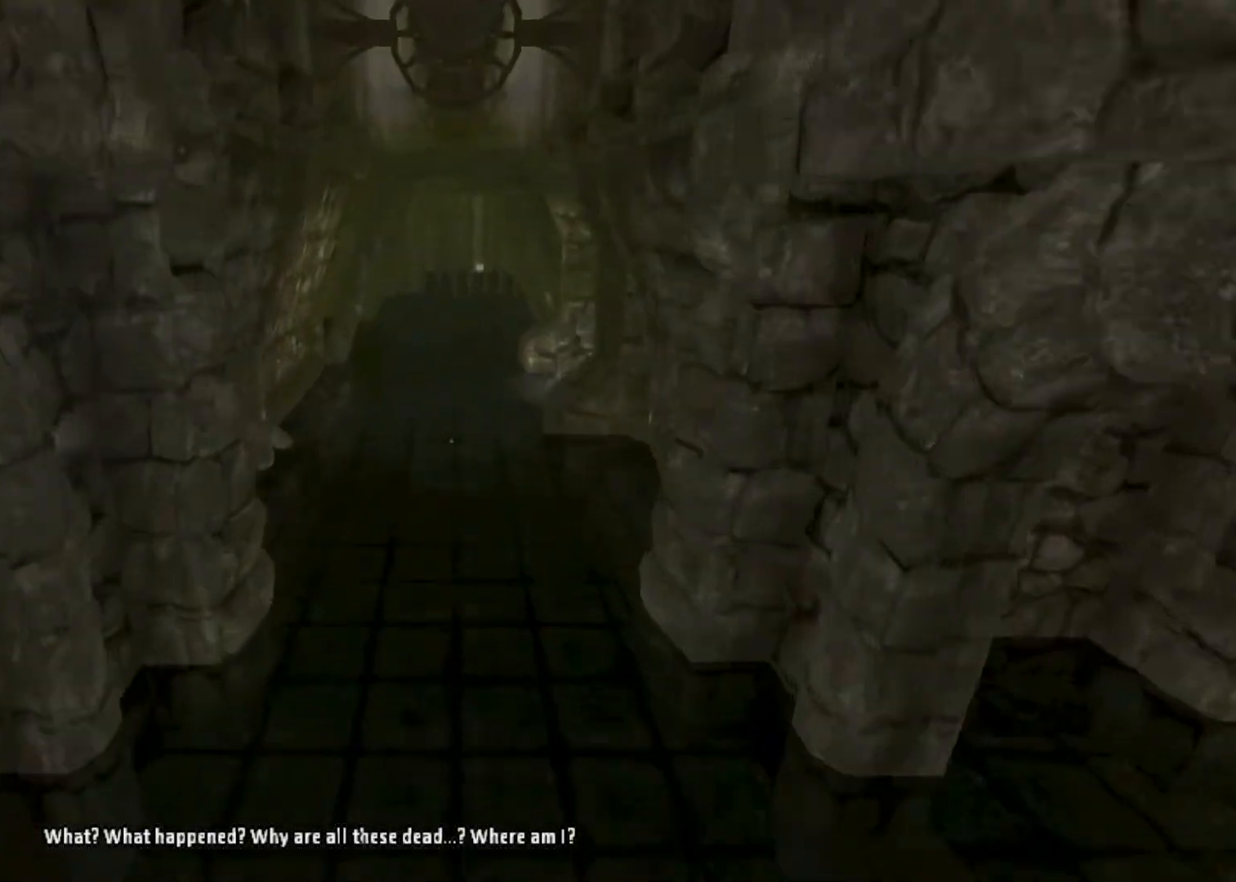
{"keys": ["shift", "w"], "mouse": [], "events": []}
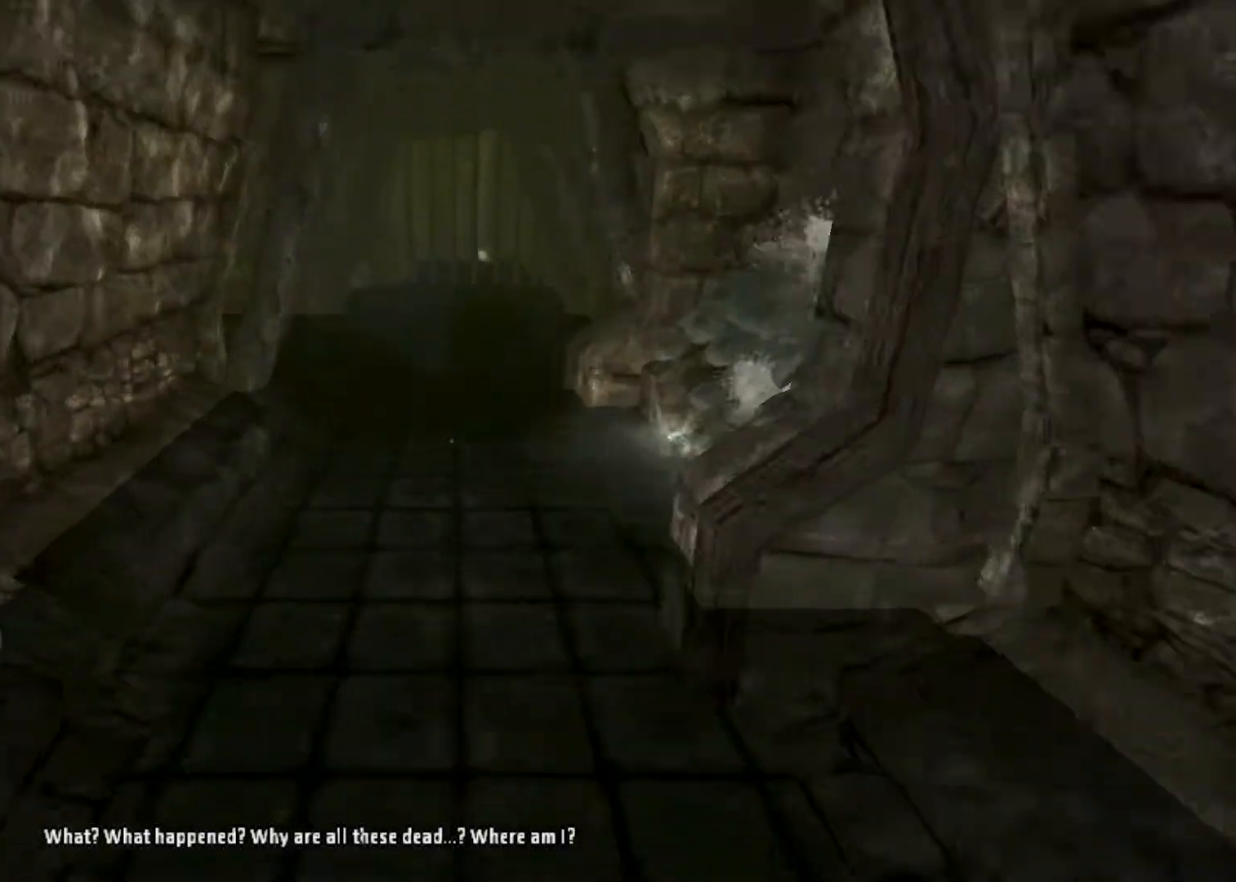
{"keys": ["shift", "w"], "mouse": [], "events": [[33, "mouse_wheel_down", "down"], [333, "mouse_wheel_down", "up"]]}
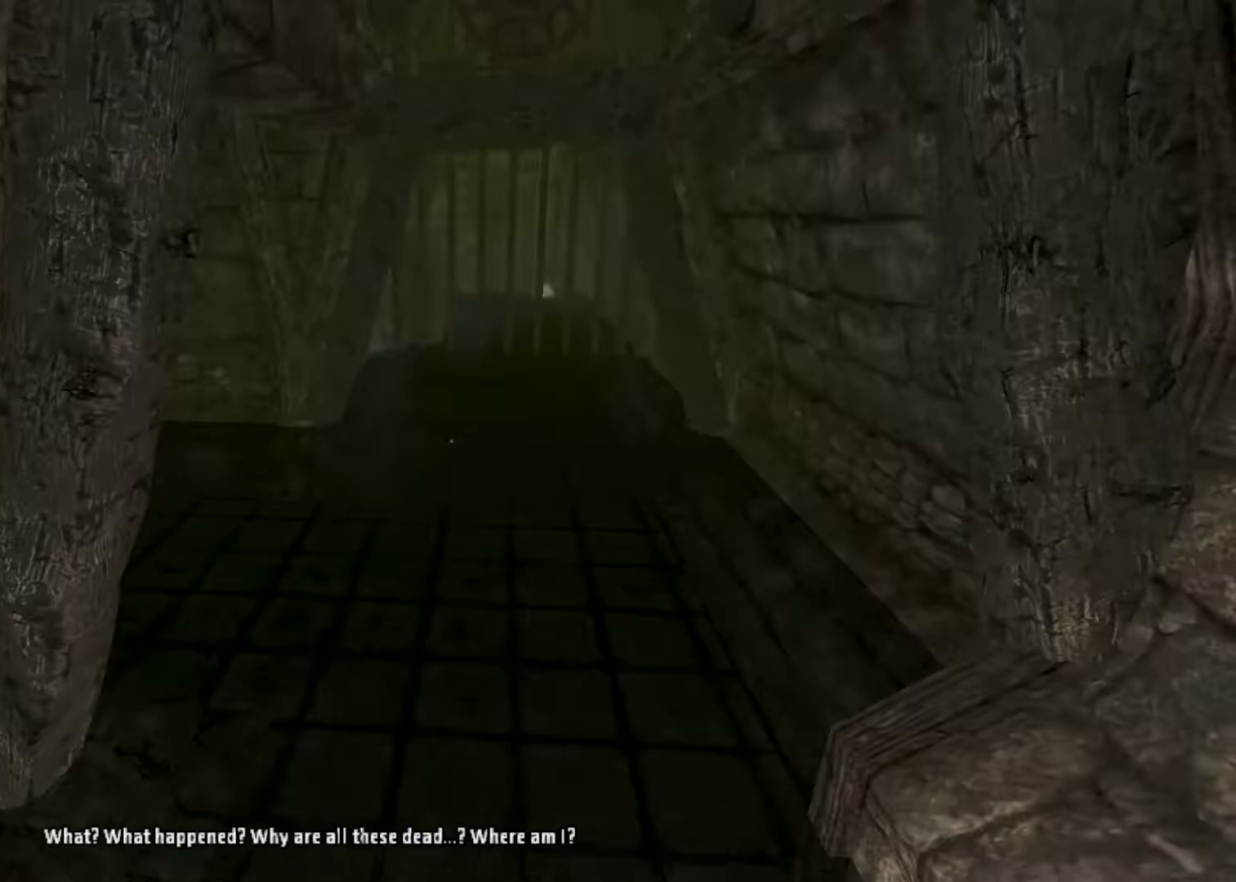
{"keys": ["shift", "w"], "mouse": [], "events": []}
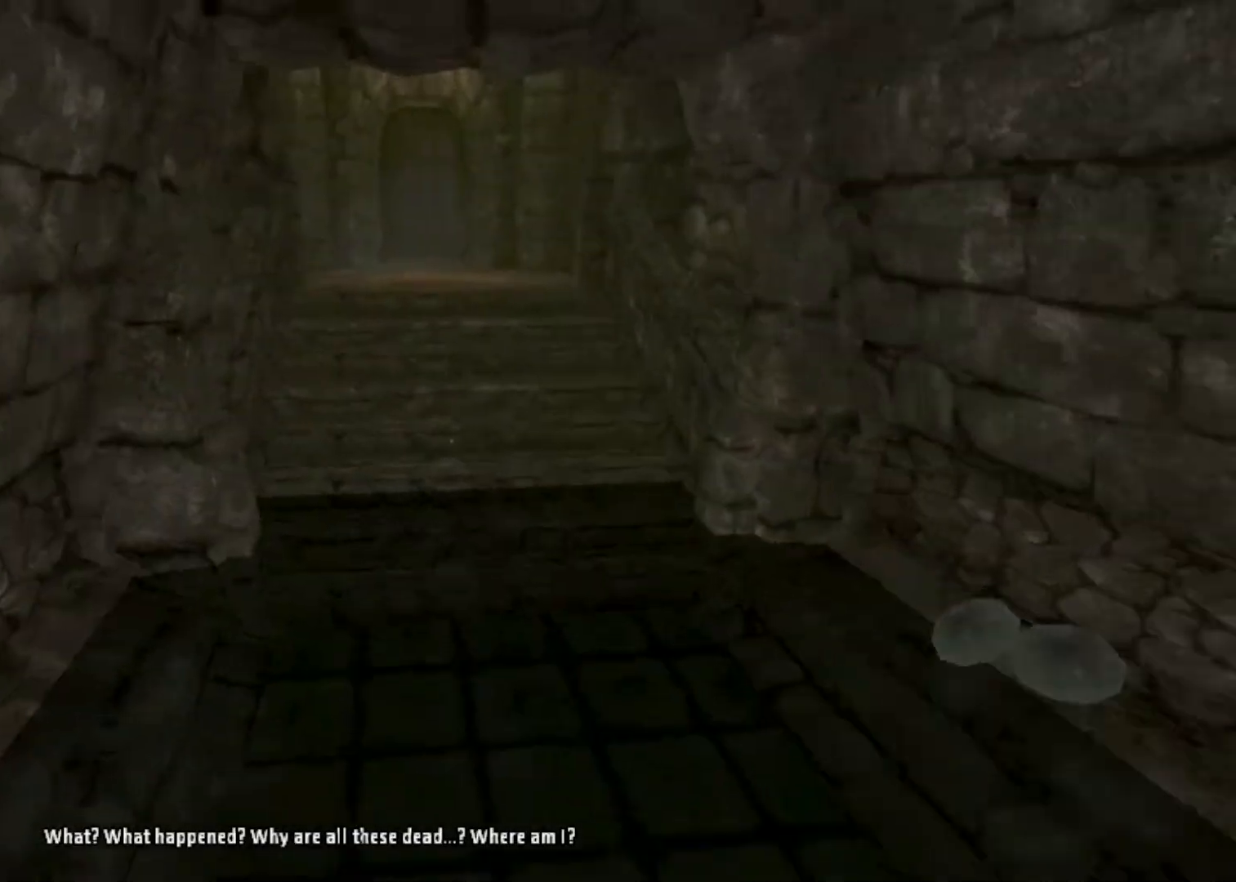
{"keys": ["shift", "w"], "mouse": [], "events": [[167, "mouse_wheel_down", "down"], [500, "mouse_wheel_down", "up"]]}
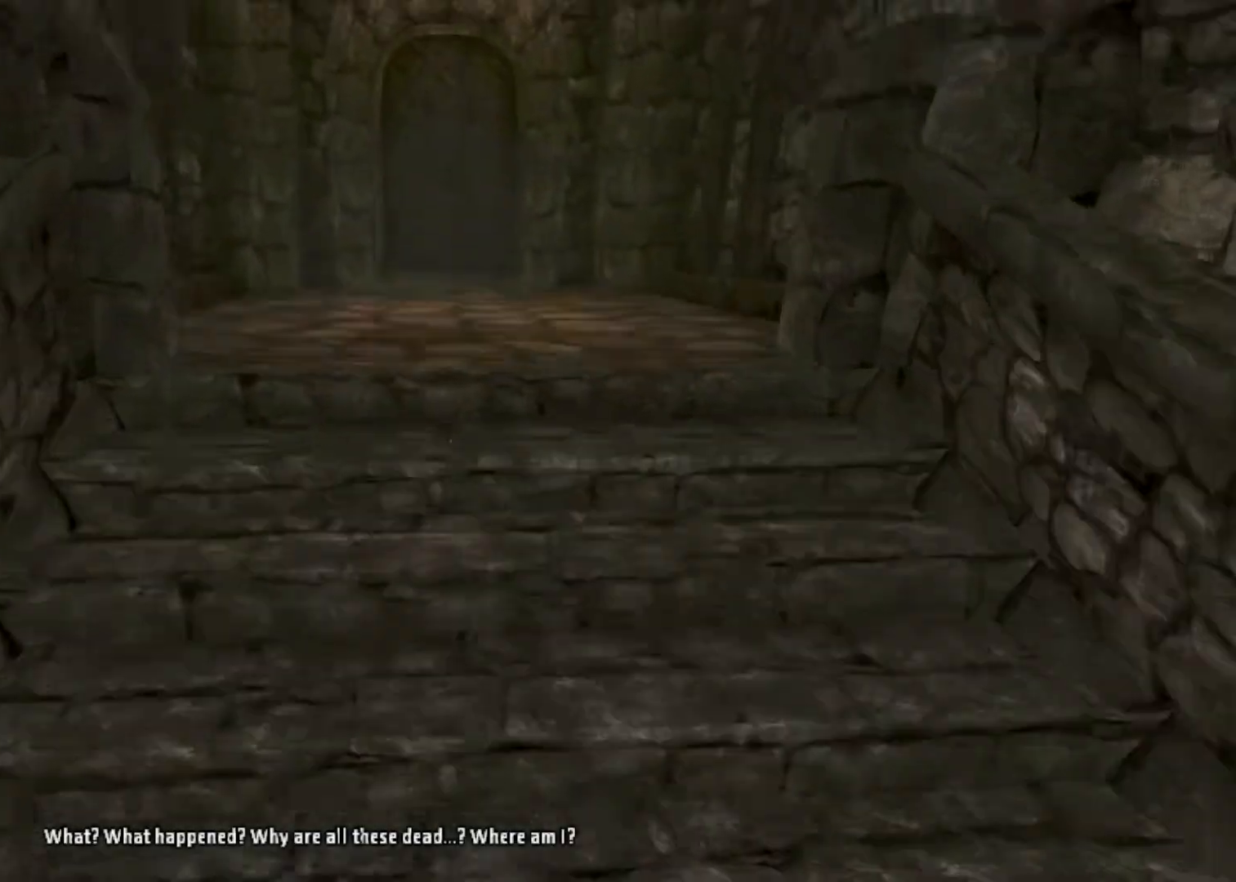
{"keys": ["shift", "w"], "mouse": [], "events": [[33, "mouse_wheel_down", "down"], [133, "mouse_wheel_down", "up"], [267, "shift", "up"], [467, "shift", "down"]]}
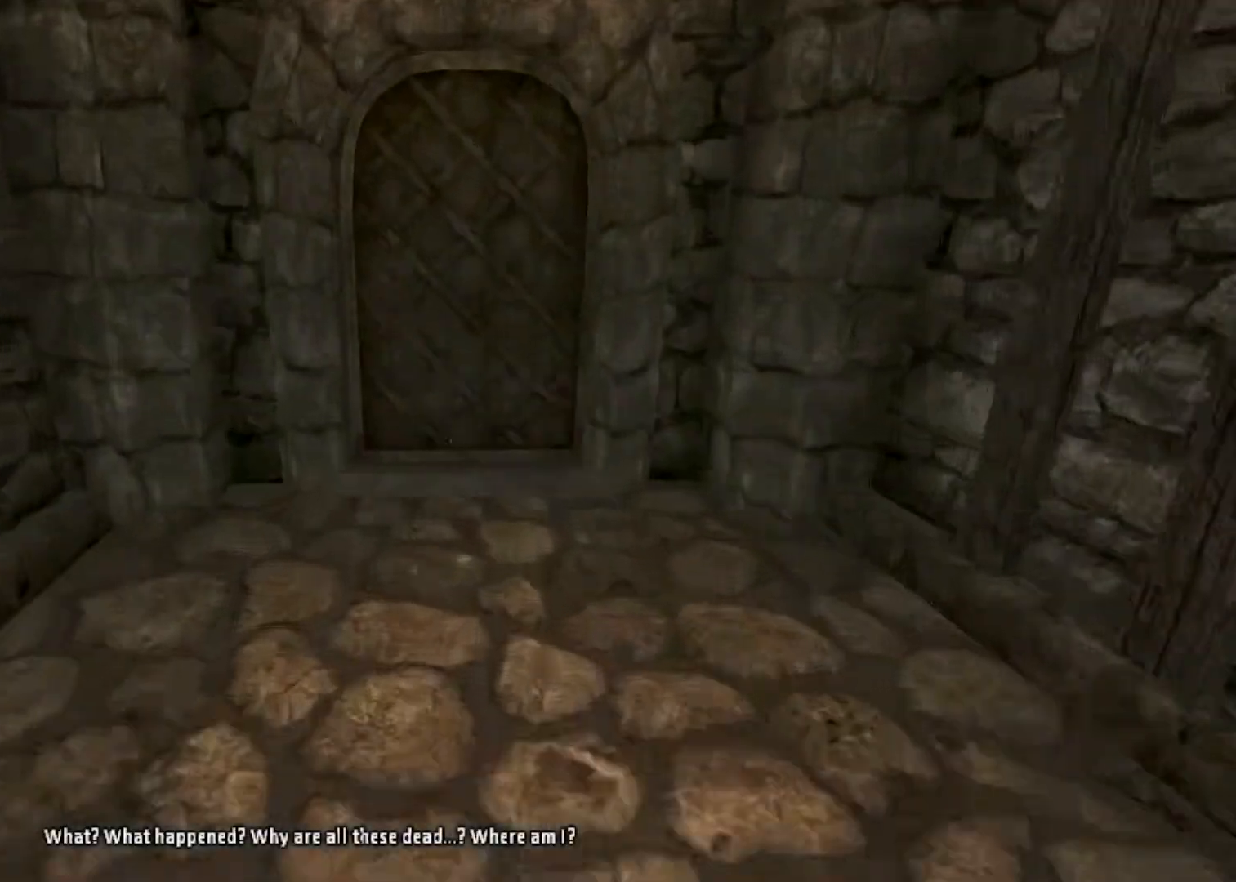
{"keys": ["shift", "w"], "mouse": ["left", "right"], "events": [[333, "mouse_left", "down"], [467, "mouse_right", "down"]]}
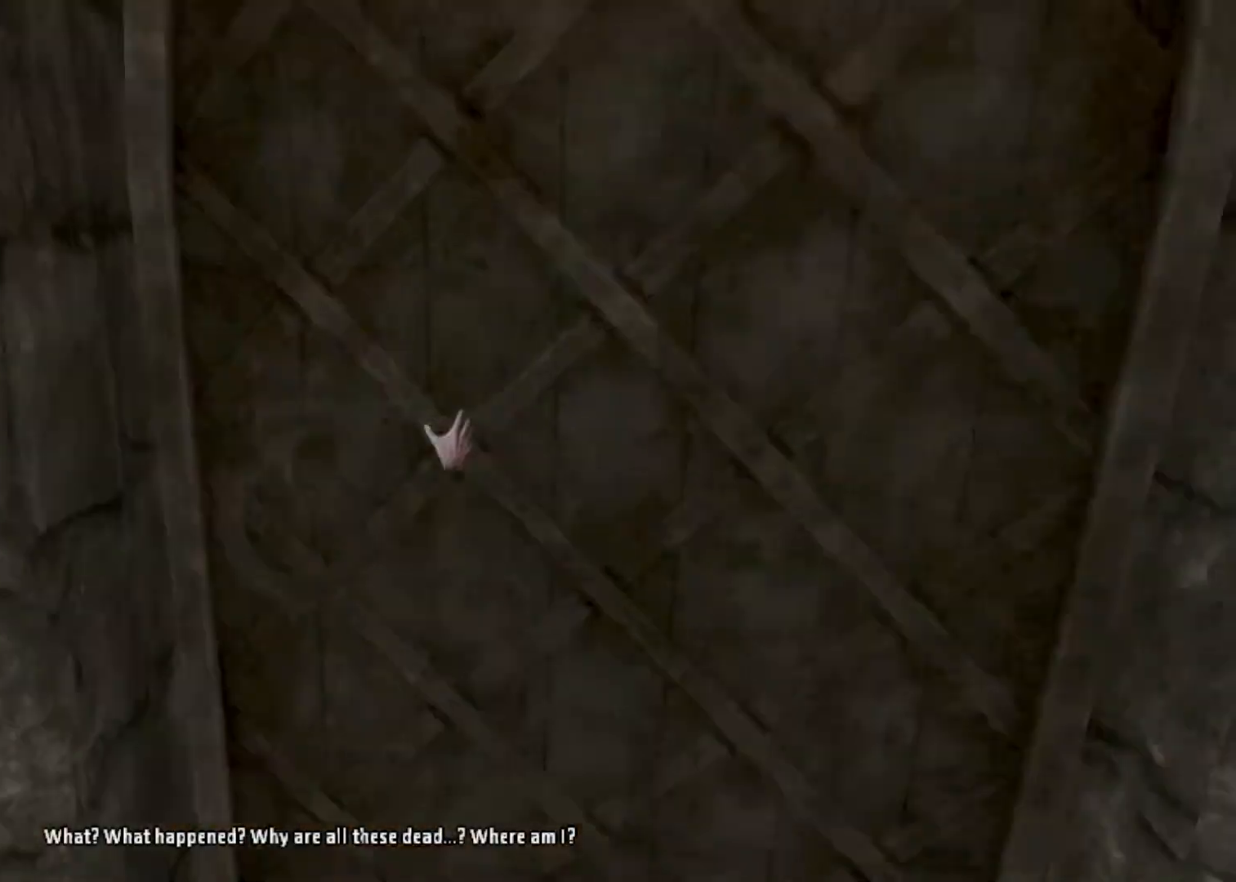
{"keys": ["shift", "w"], "mouse": ["left"], "events": [[100, "mouse_left", "up"], [100, "mouse_right", "up"], [100, "shift", "up"], [167, "space", "down"], [200, "shift", "down"], [300, "space", "up"], [333, "mouse_left", "down"]]}
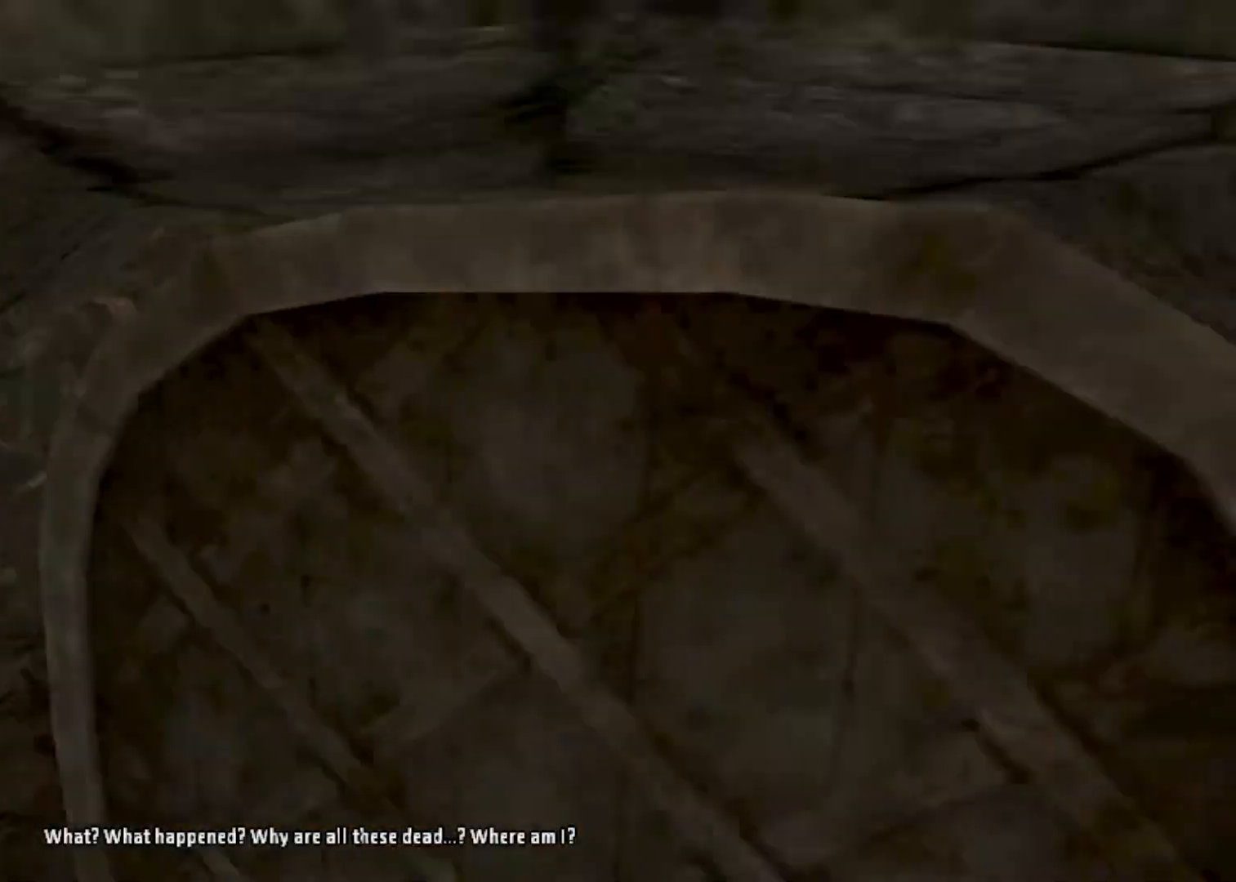
{"keys": ["shift", "w"], "mouse": [], "events": [[167, "mouse_right", "down"], [267, "mouse_right", "up"], [367, "mouse_left", "up"]]}
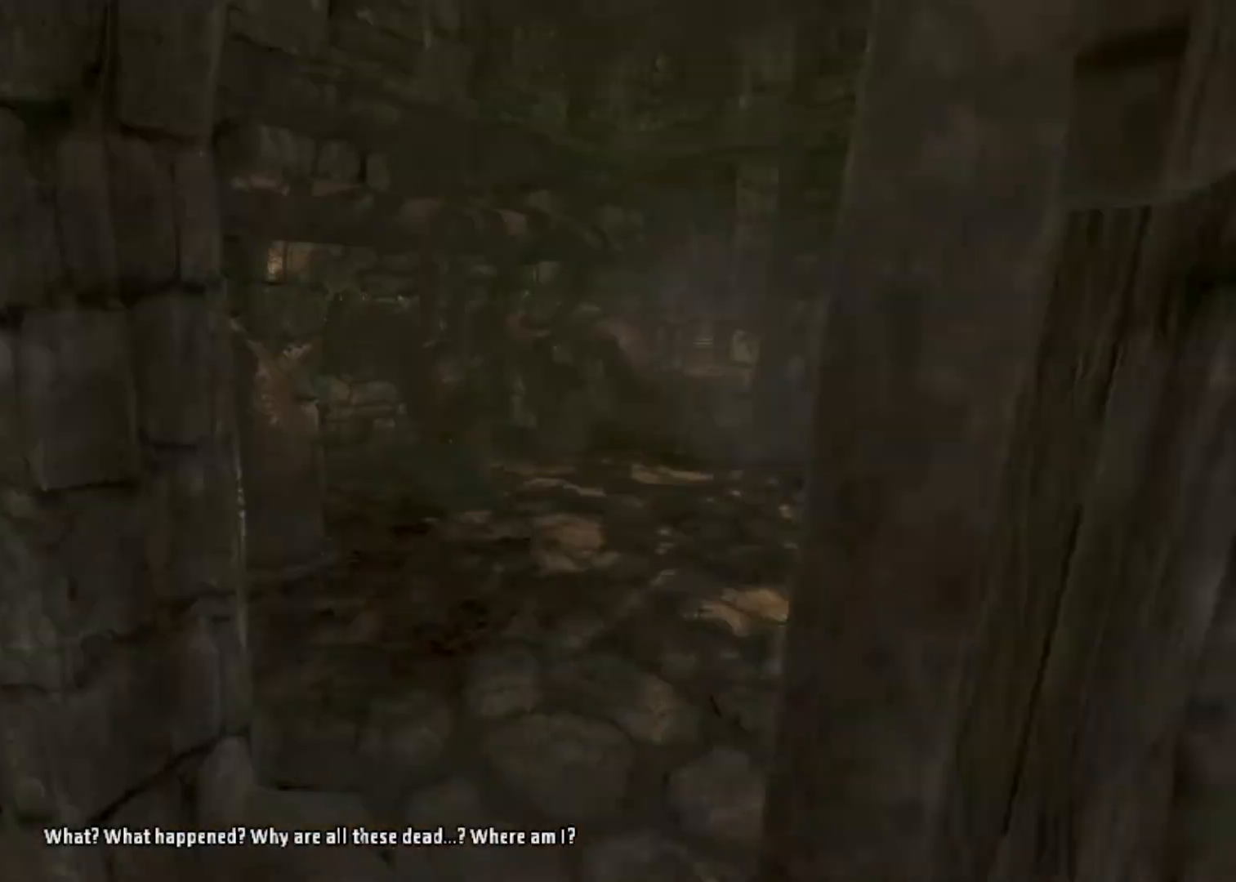
{"keys": ["shift", "w"], "mouse": [], "events": [[433, "space", "down"], [500, "space", "up"]]}
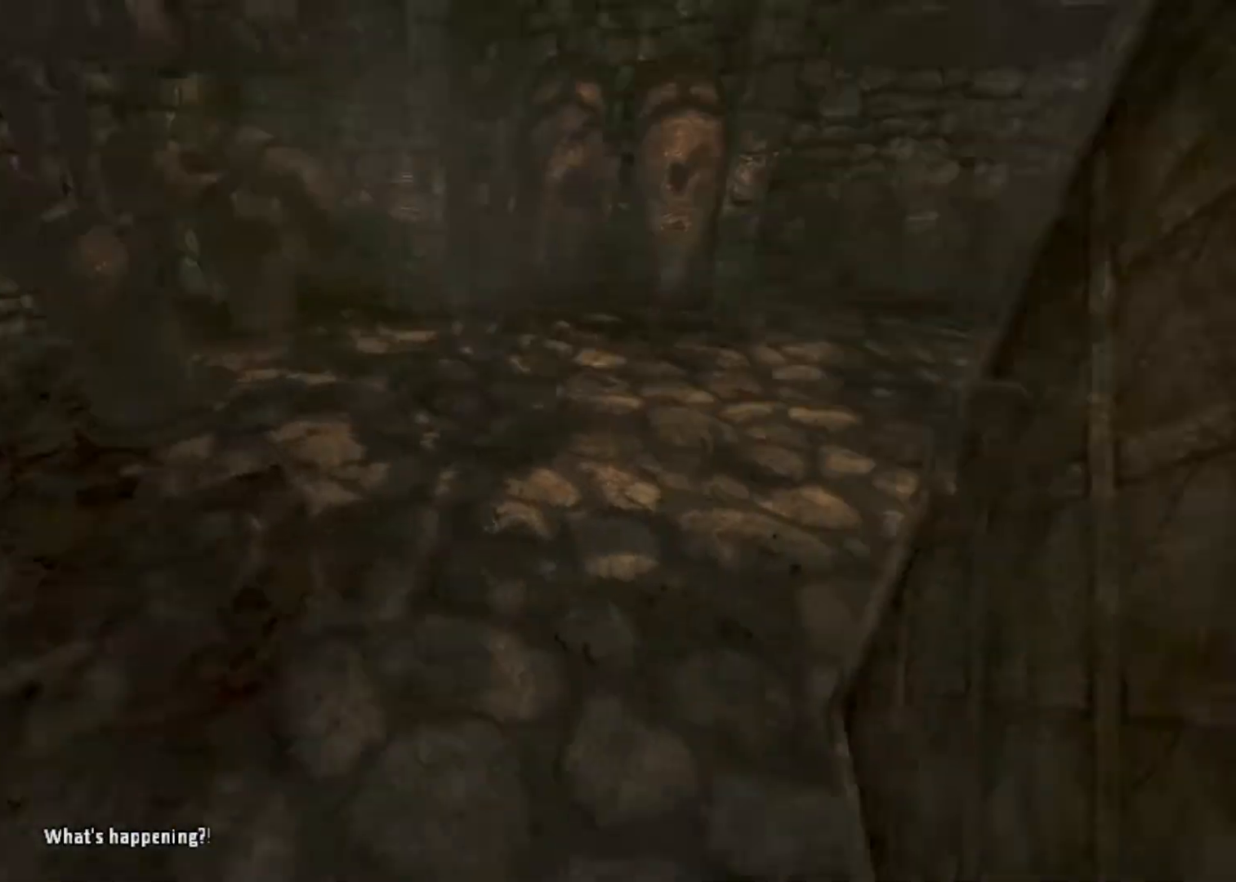
{"keys": ["shift", "w"], "mouse": [], "events": []}
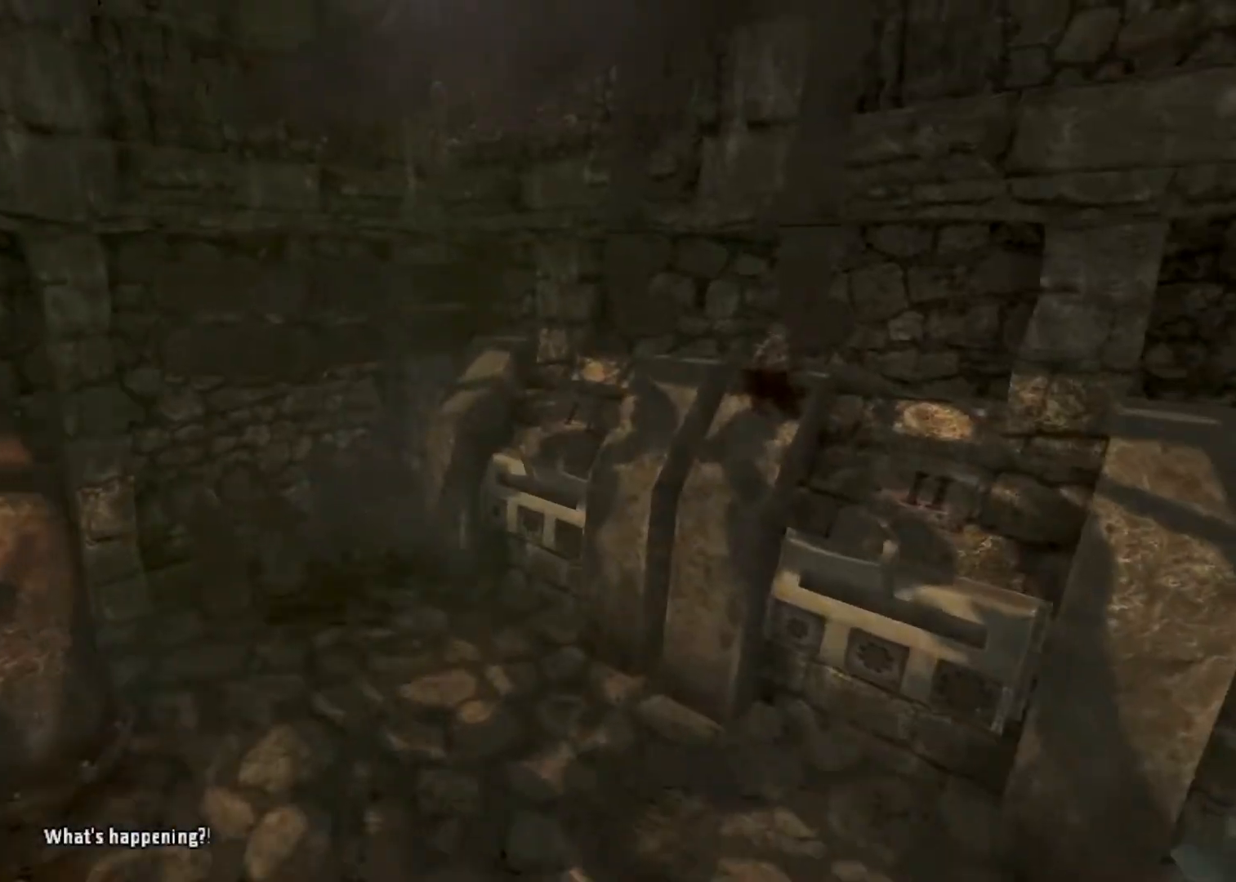
{"keys": ["s"], "mouse": [], "events": [[233, "shift", "up"], [267, "s", "down"], [267, "w", "up"]]}
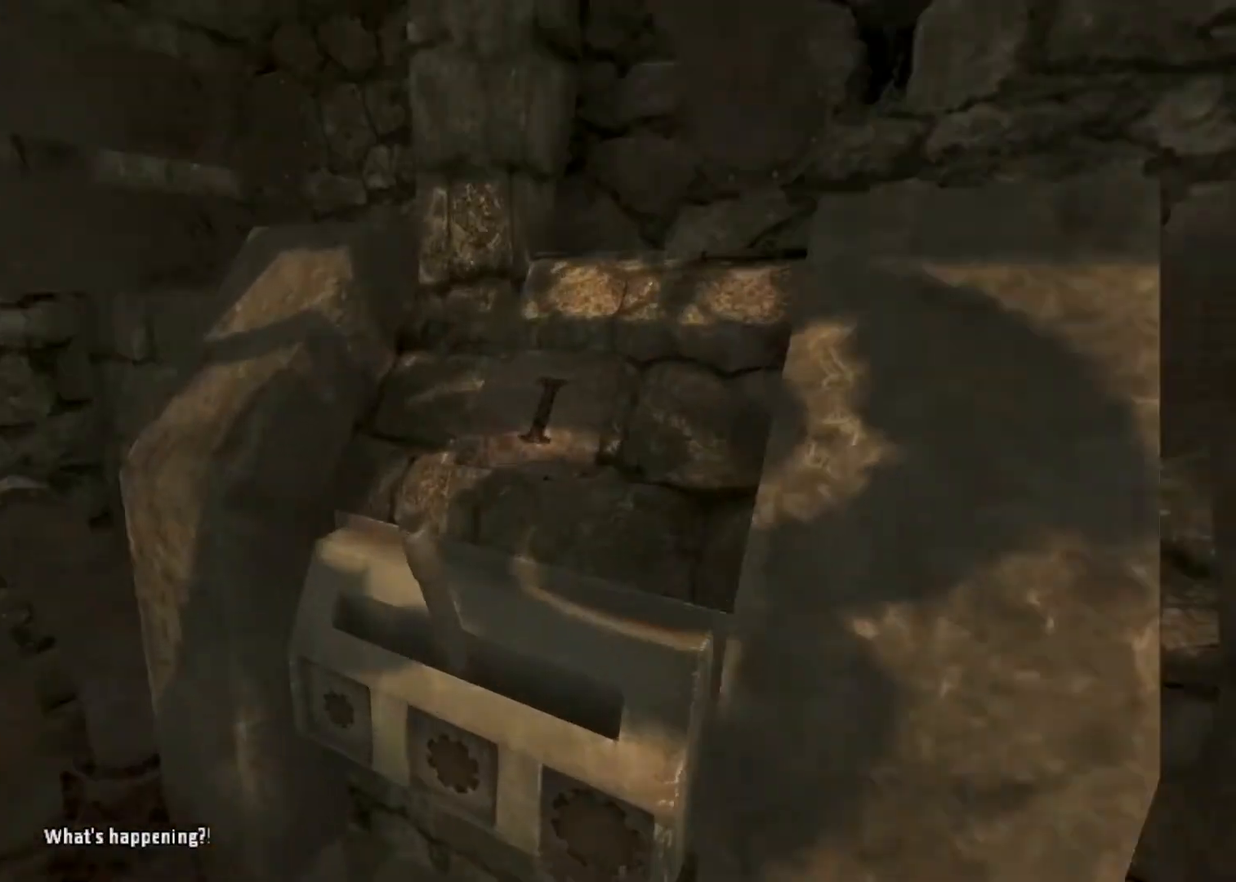
{"keys": [], "mouse": ["left"], "events": [[200, "mouse_left", "down"], [433, "s", "up"]]}
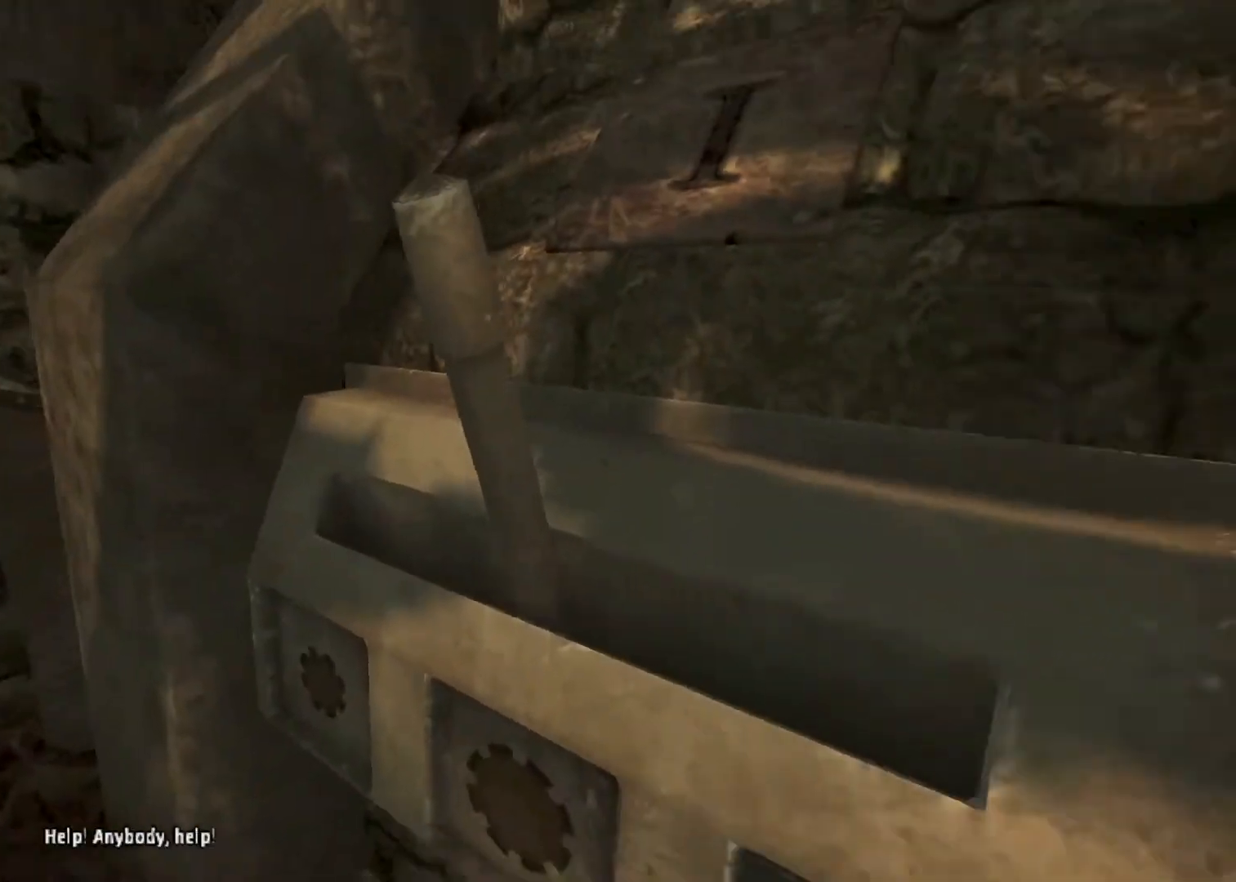
{"keys": [], "mouse": ["left"], "events": [[67, "mouse_left", "up"], [100, "mouse_left", "down"]]}
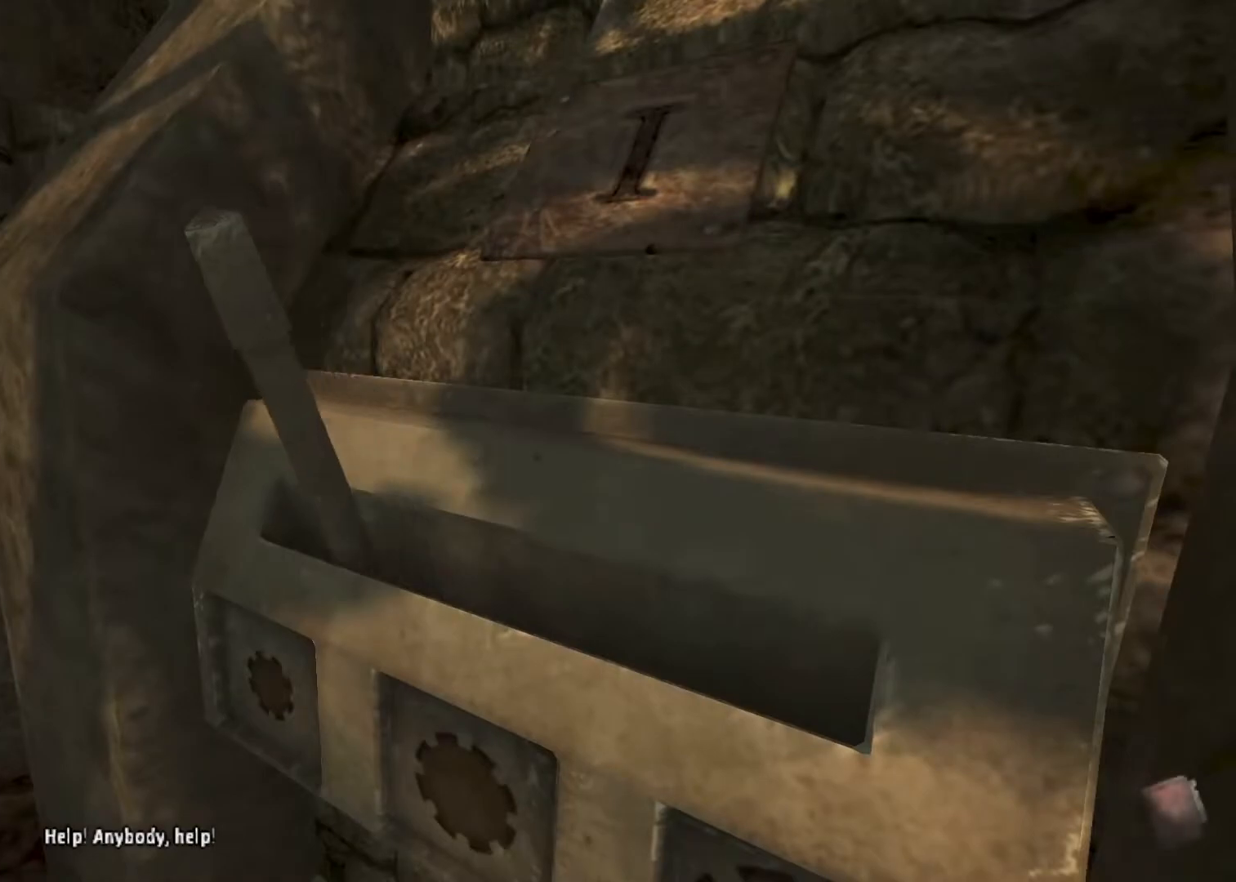
{"keys": ["d", "shift", "w"], "mouse": [], "events": [[67, "s", "down"], [233, "d", "down"], [233, "mouse_left", "up"], [267, "s", "up"], [333, "shift", "down"], [367, "w", "down"]]}
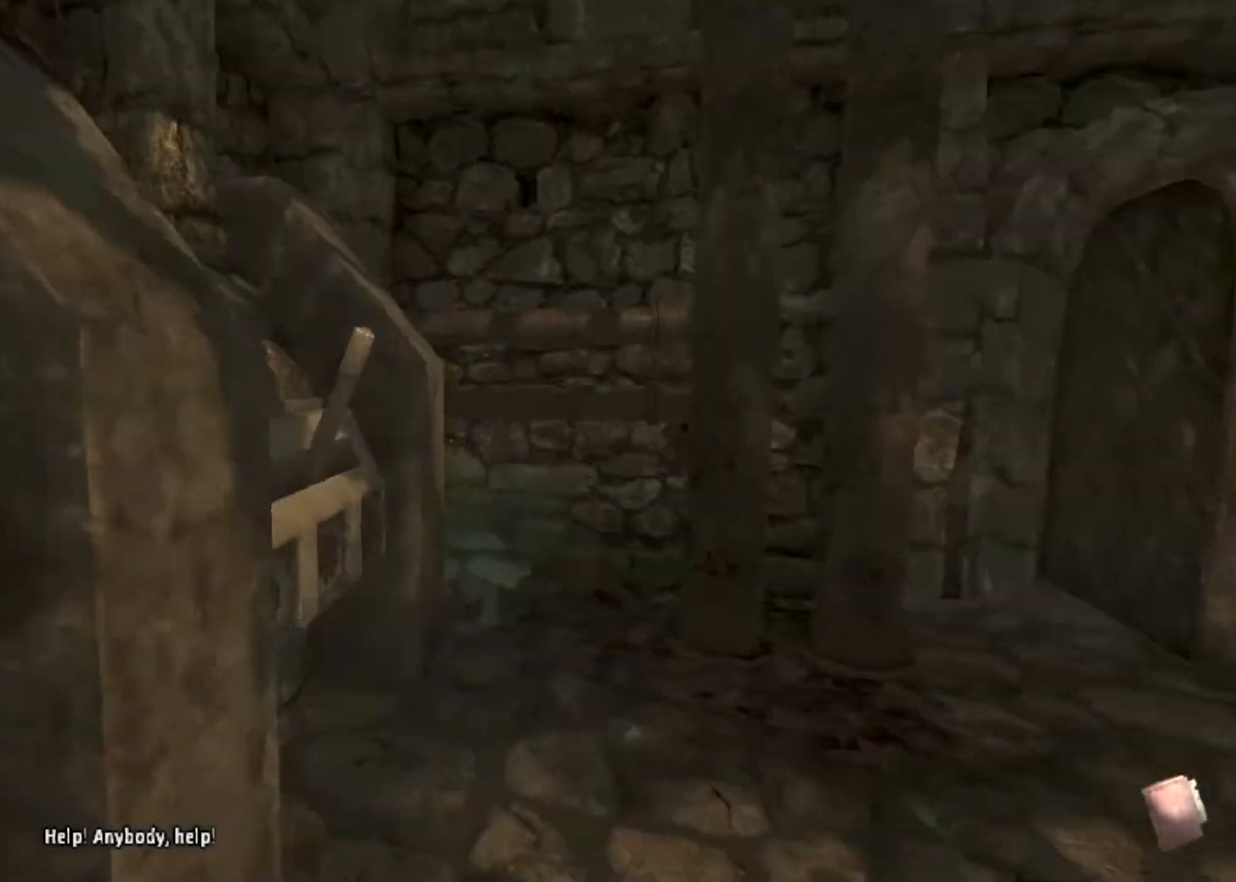
{"keys": ["s"], "mouse": [], "events": [[100, "d", "up"], [333, "shift", "up"], [333, "w", "up"], [467, "s", "down"]]}
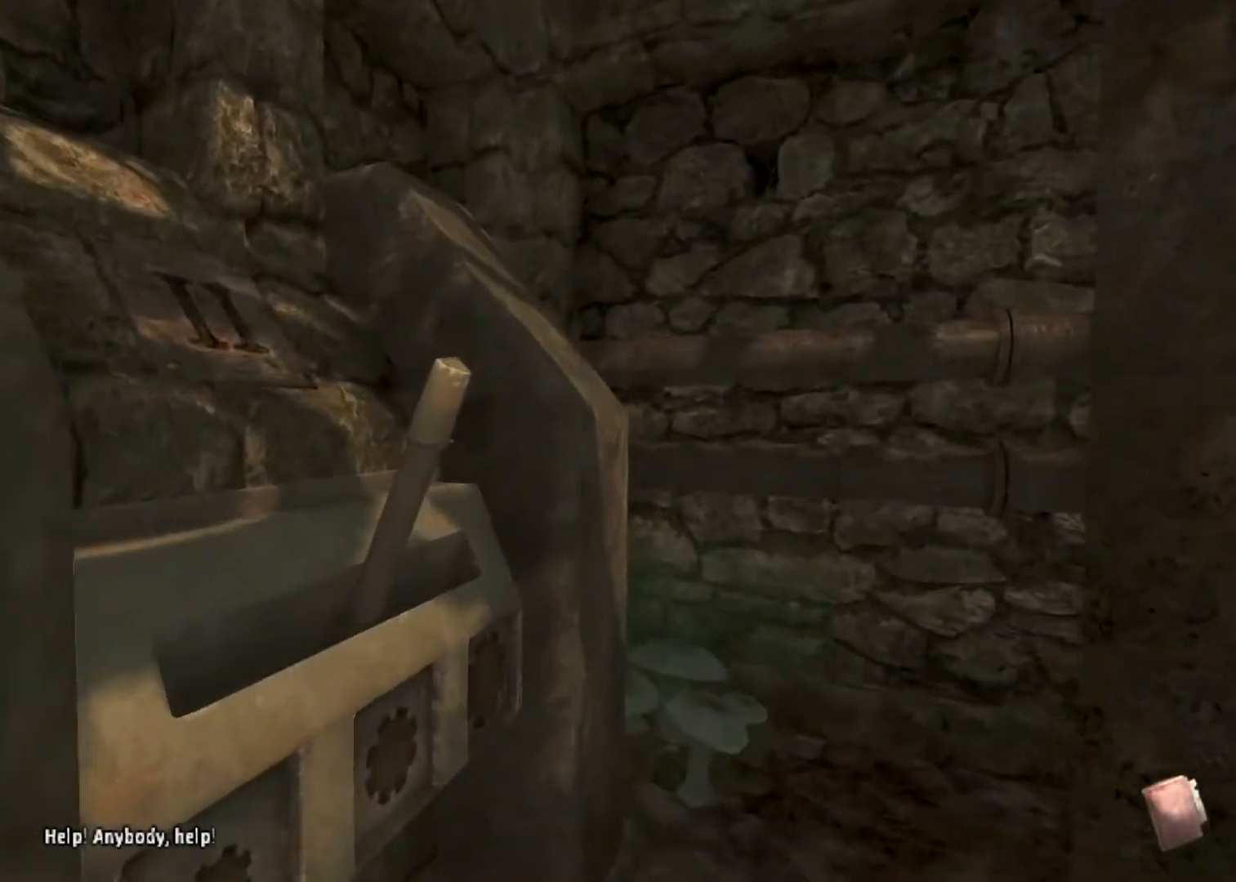
{"keys": [], "mouse": ["left"], "events": [[67, "s", "up"], [333, "mouse_left", "down"]]}
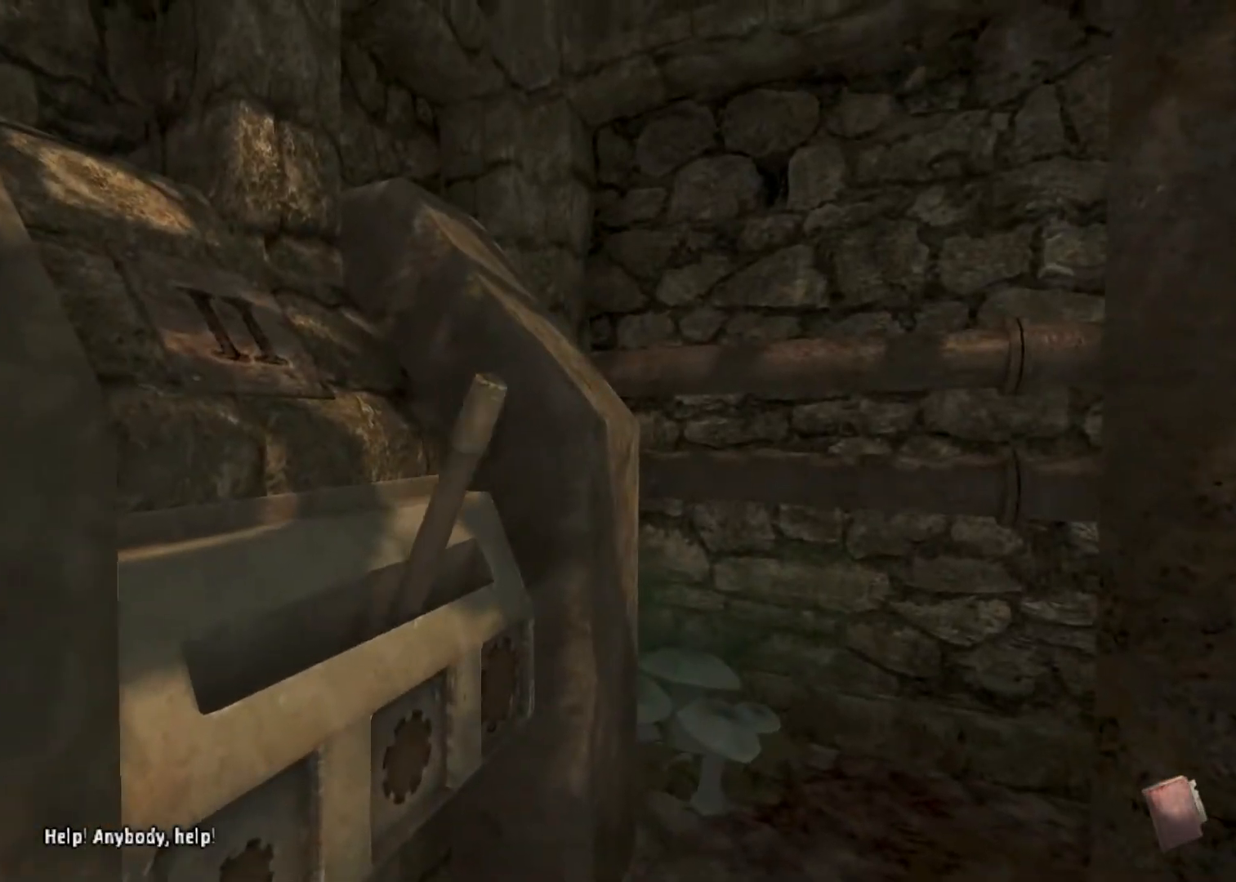
{"keys": ["shift", "w"], "mouse": [], "events": [[400, "mouse_left", "up"], [400, "shift", "down"], [400, "space", "down"], [400, "w", "down"], [500, "space", "up"]]}
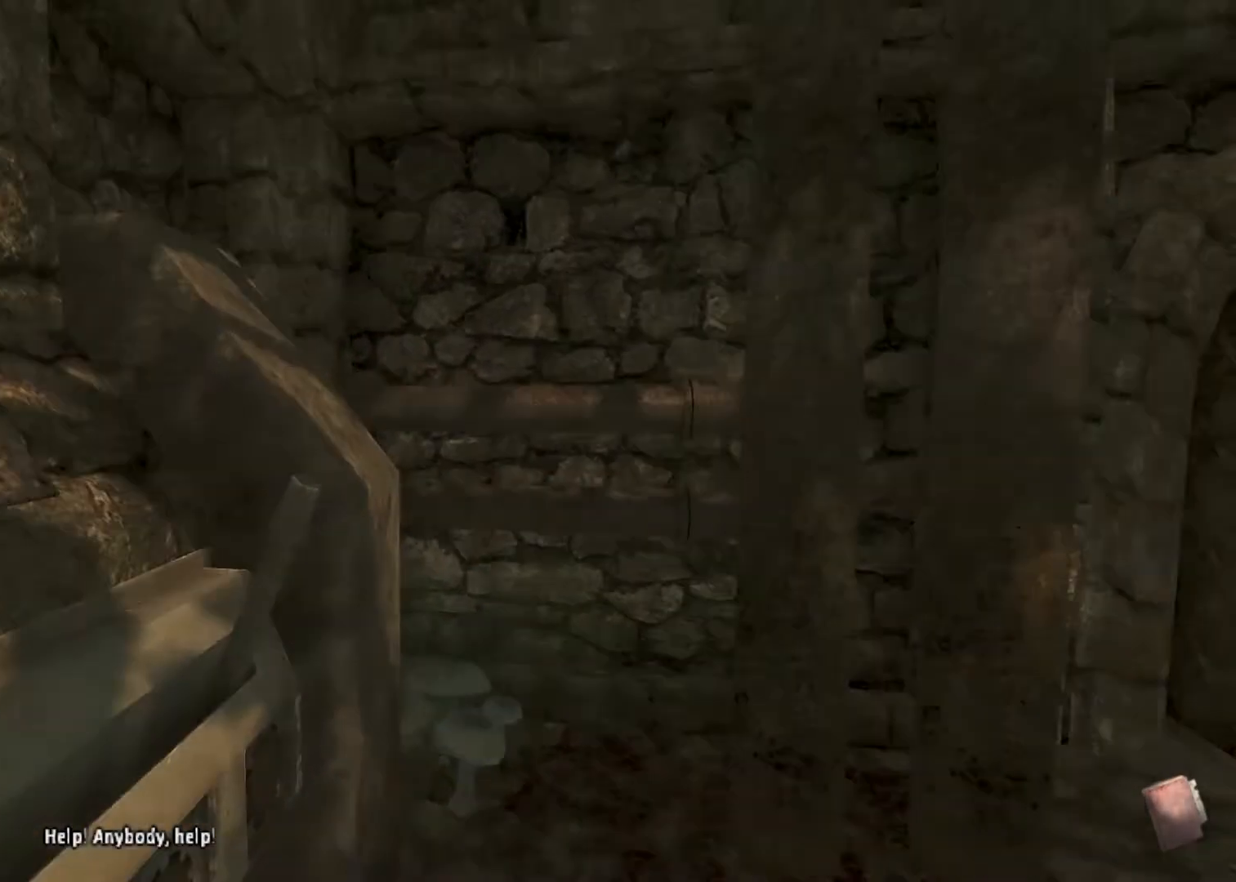
{"keys": ["shift", "w"], "mouse": [], "events": [[133, "space", "down"], [300, "space", "up"]]}
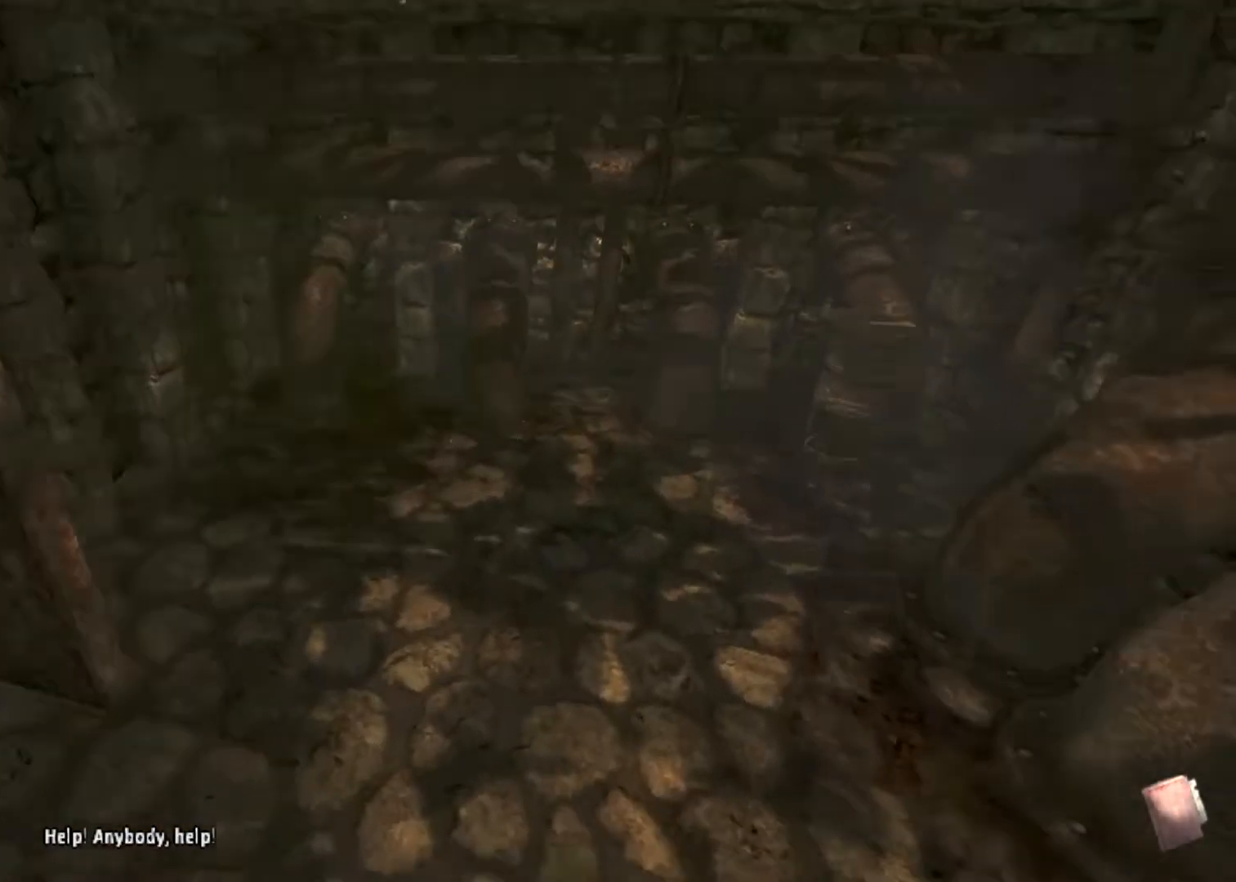
{"keys": ["shift", "w"], "mouse": ["wheel_down"], "events": [[433, "mouse_wheel_down", "down"]]}
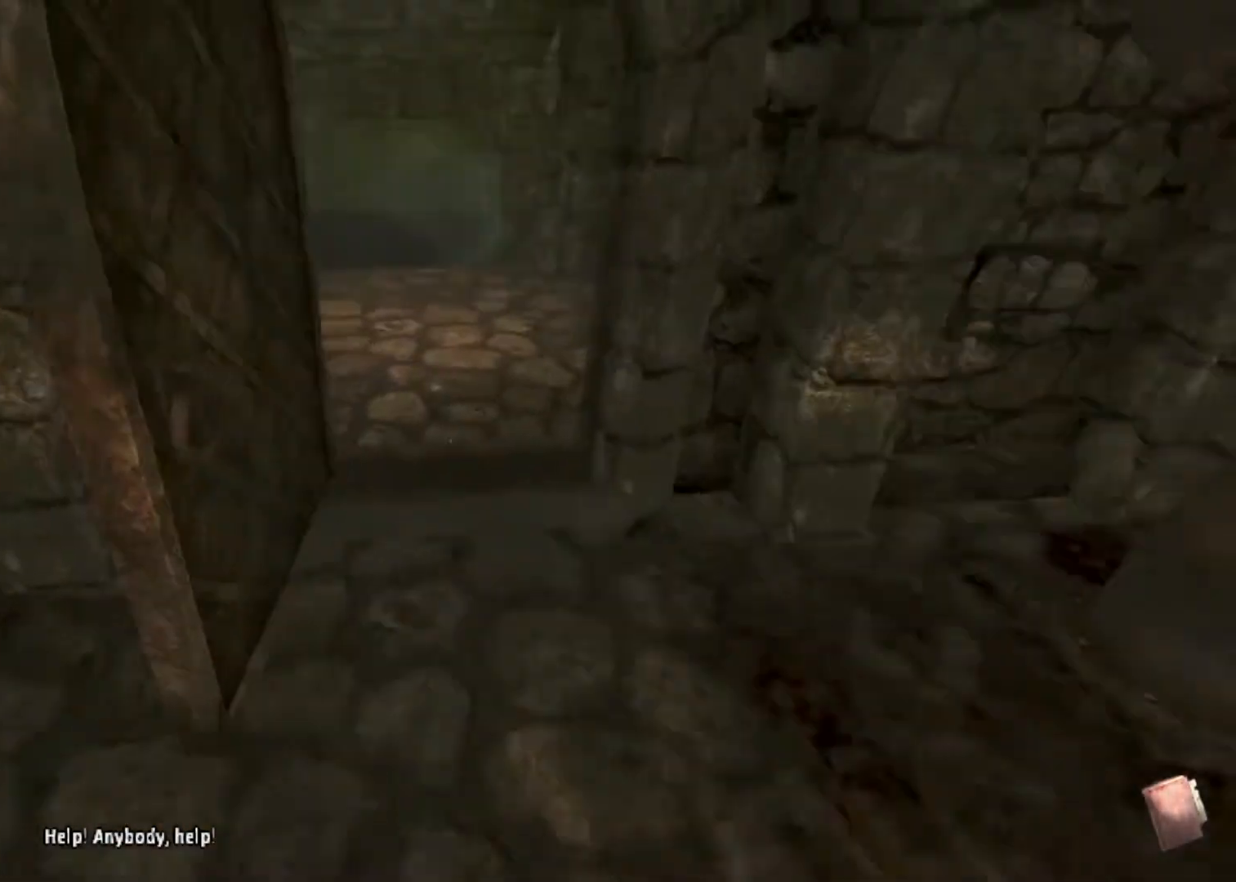
{"keys": ["shift", "w"], "mouse": [], "events": [[267, "mouse_wheel_down", "up"]]}
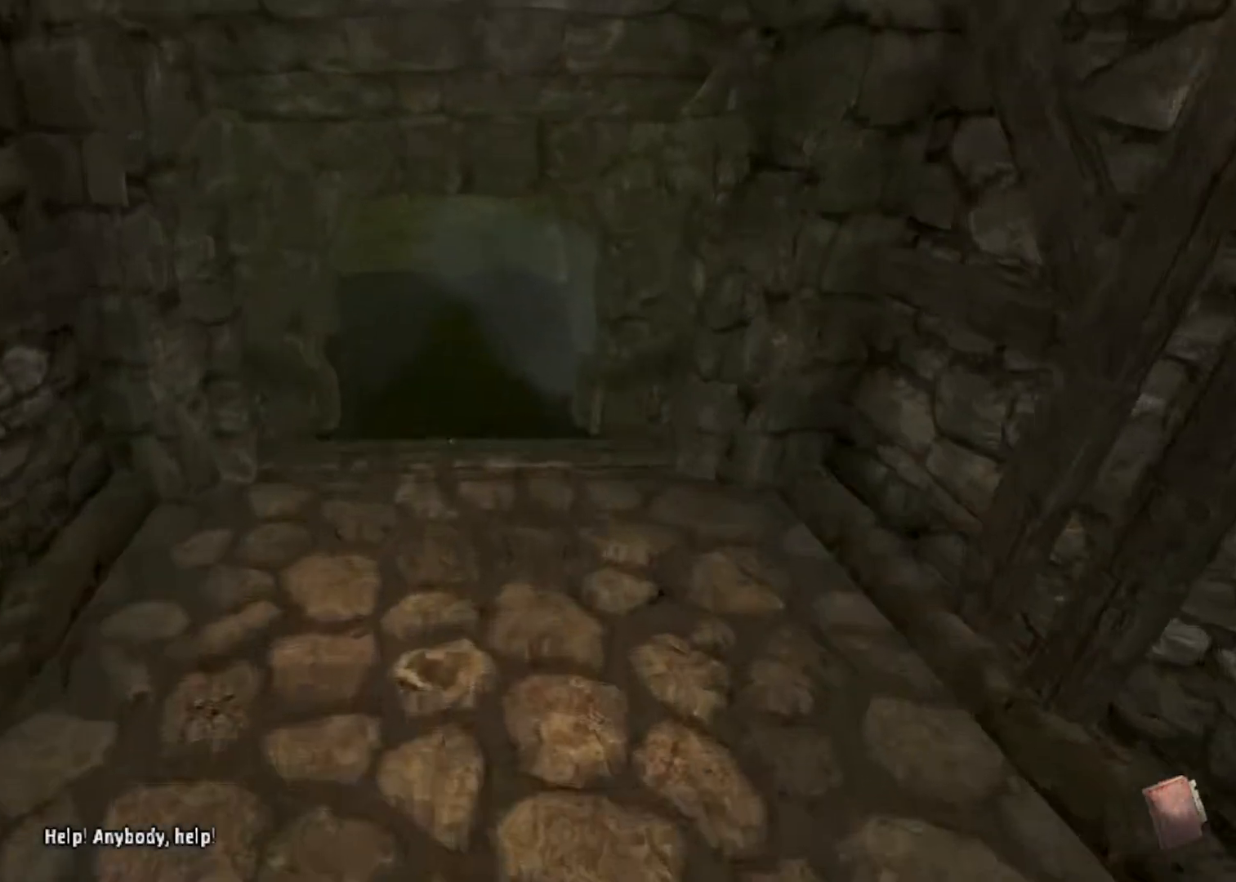
{"keys": ["shift", "w"], "mouse": [], "events": []}
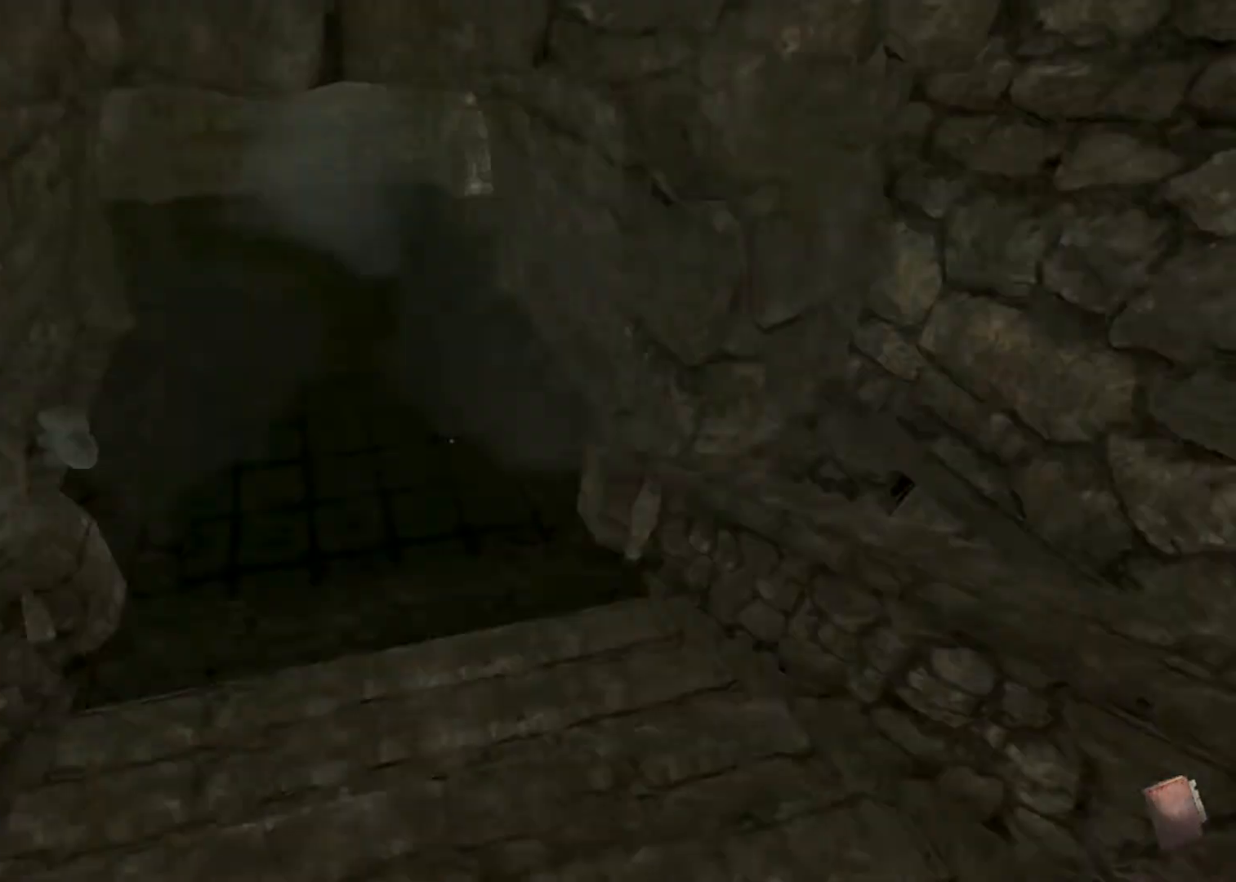
{"keys": ["shift", "w"], "mouse": ["wheel_down"], "events": [[433, "mouse_wheel_down", "down"]]}